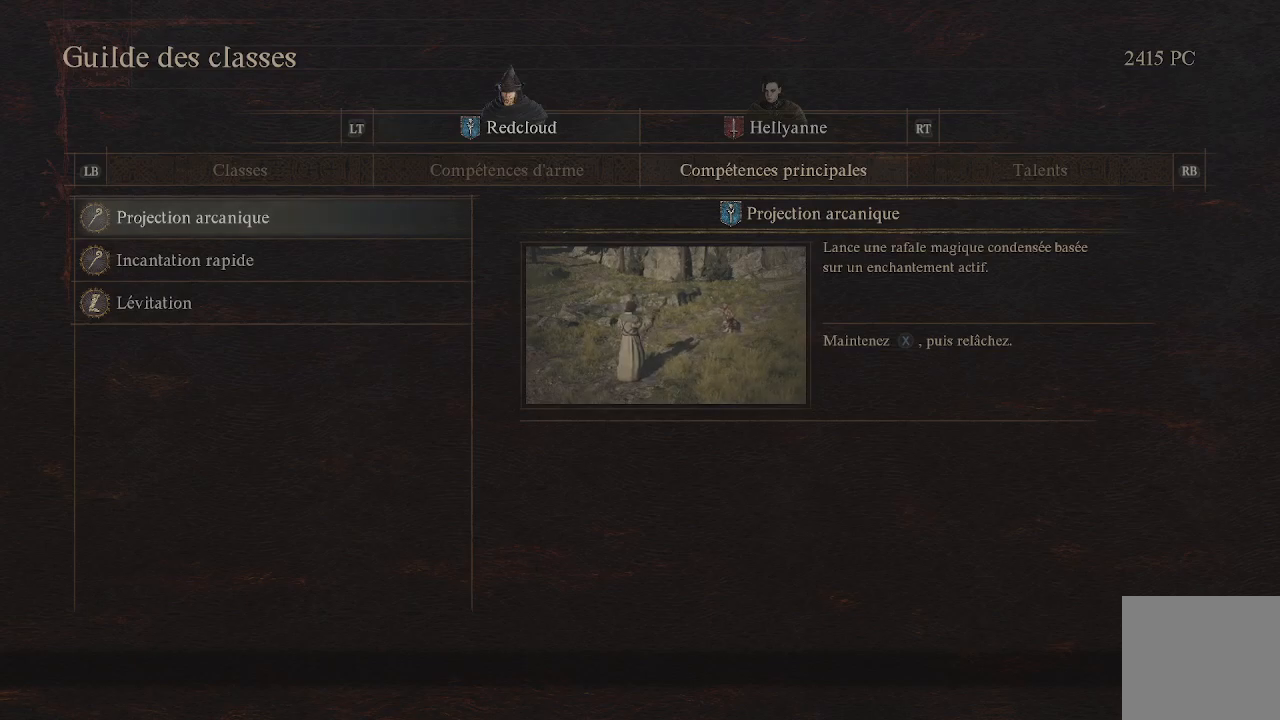
Gameplay with a controller (Xbox layout); each line is a JSON object with the inputs held at the frame after it. "events" lists button and stick changes between this image and that frame as [ms after this image, input, new state], when the widget could be followed in between.
{"buttons": [], "left_stick": "center", "right_stick": "center", "events": [[317, "R1", "down"], [467, "R1", "up"]]}
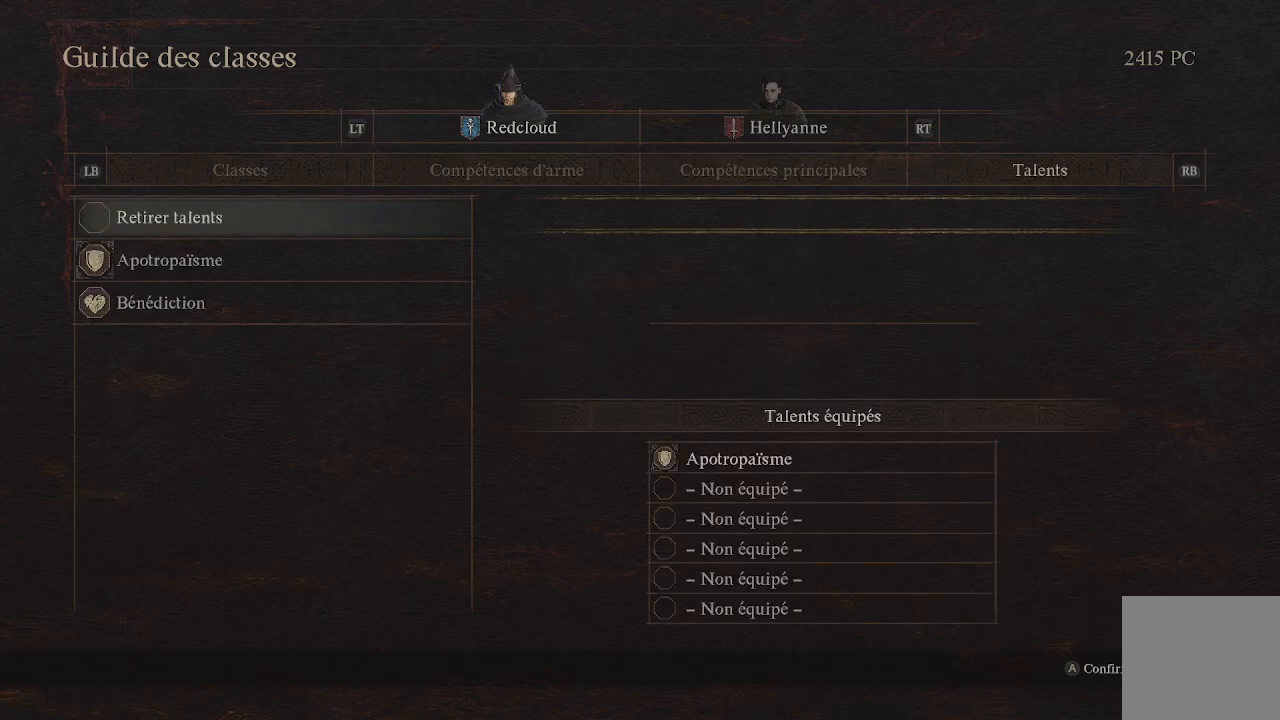
{"buttons": [], "left_stick": "center", "right_stick": "center", "events": [[267, "R2", "down"], [417, "R2", "up"]]}
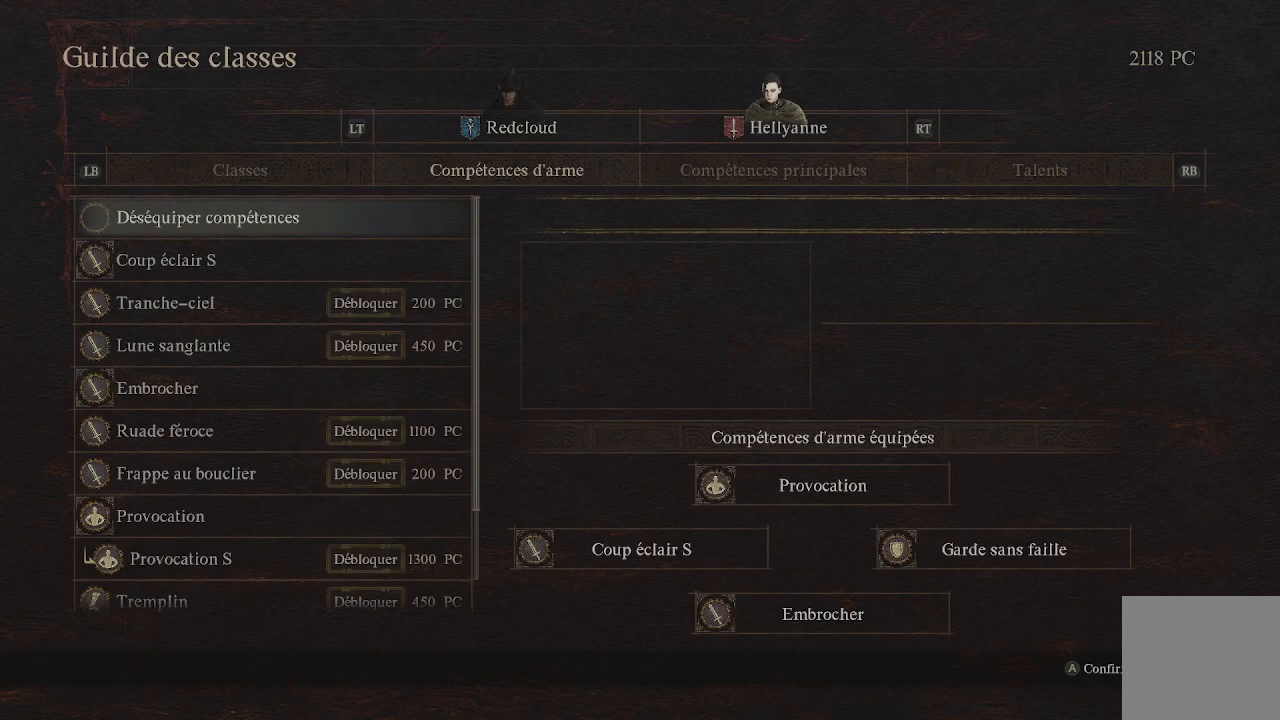
{"buttons": ["R1"], "left_stick": "center", "right_stick": "center", "events": [[483, "R1", "down"]]}
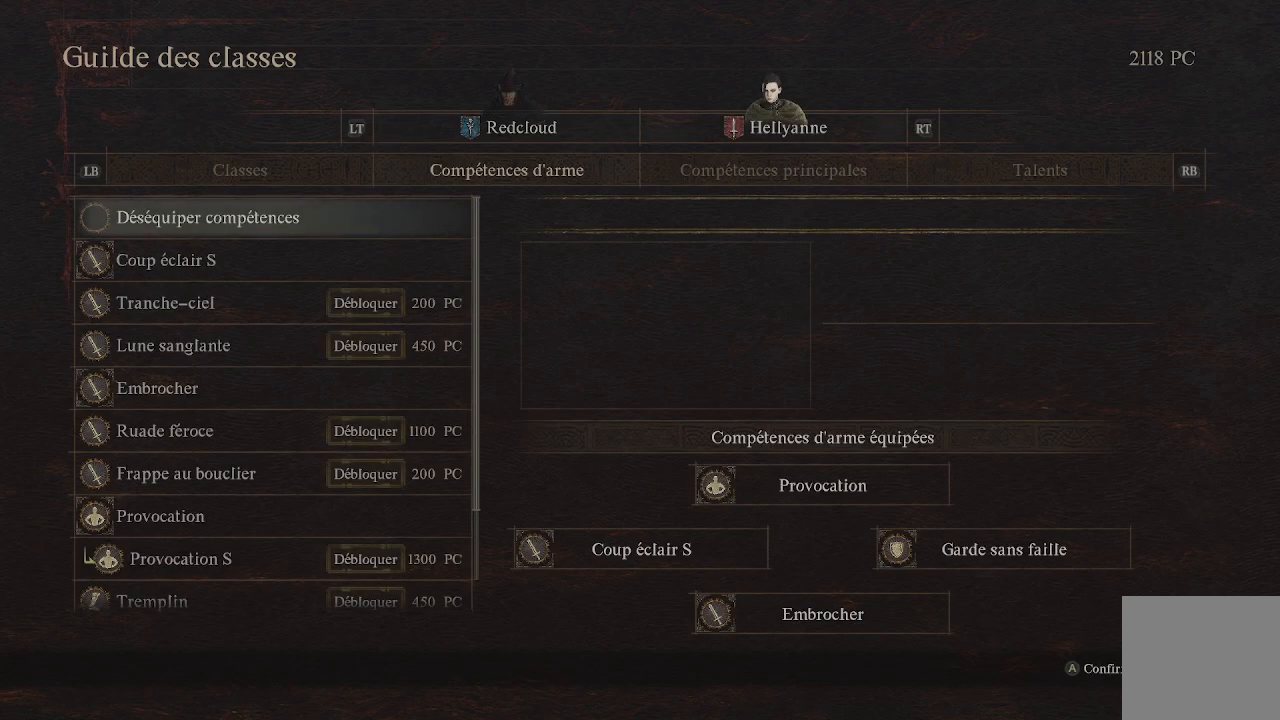
{"buttons": ["R1"], "left_stick": "center", "right_stick": "center", "events": [[117, "R1", "up"], [500, "R1", "down"]]}
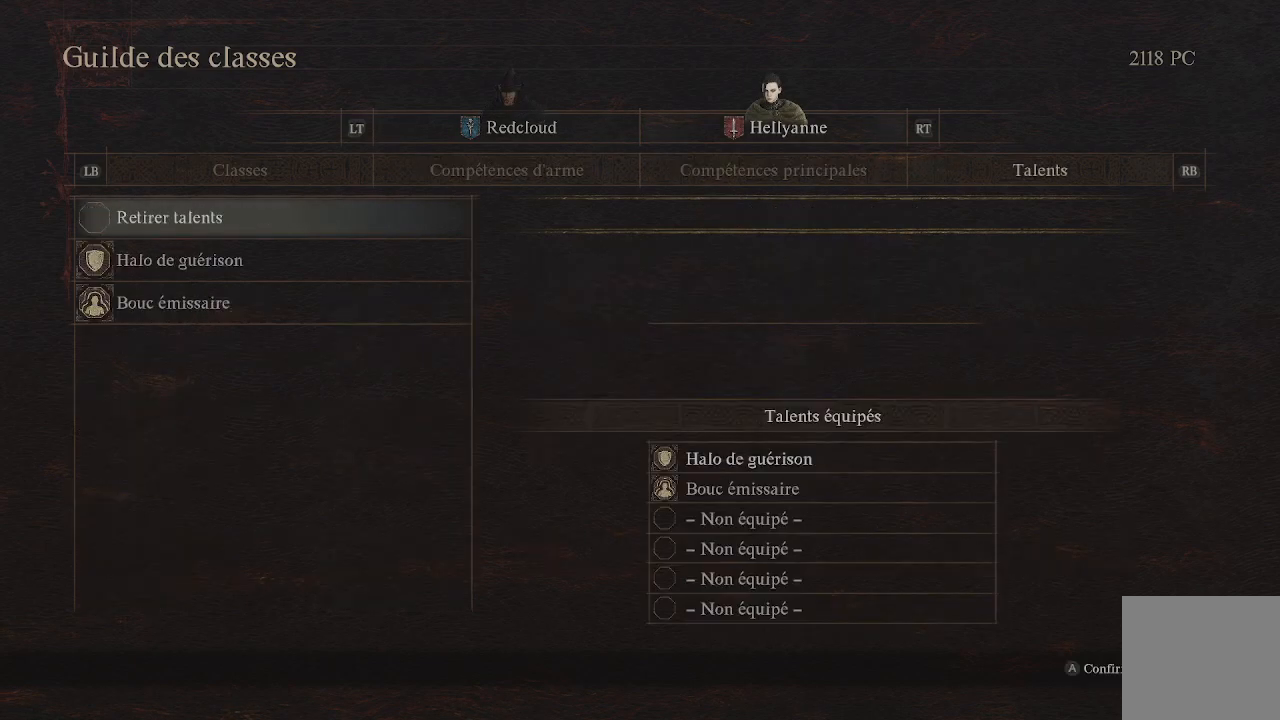
{"buttons": [], "left_stick": "center", "right_stick": "center", "events": [[83, "R1", "up"]]}
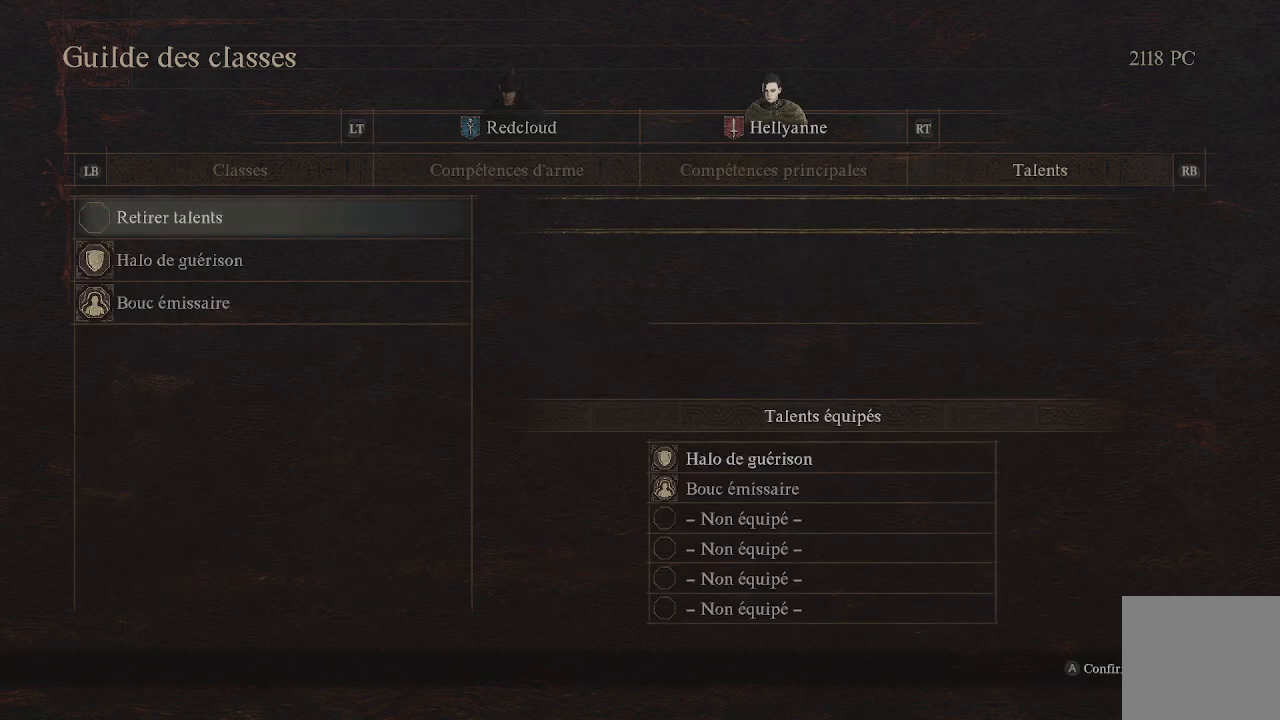
{"buttons": [], "left_stick": "center", "right_stick": "center", "events": [[117, "L1", "down"], [250, "L1", "up"]]}
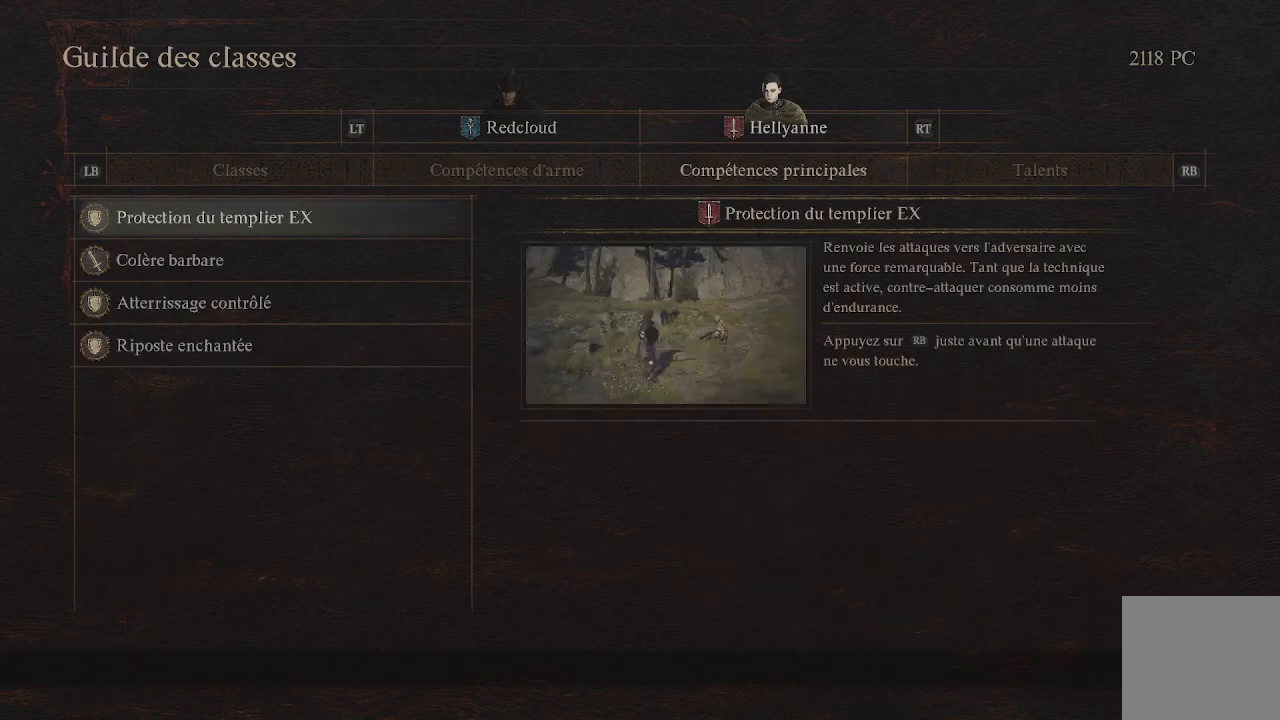
{"buttons": [], "left_stick": "center", "right_stick": "center", "events": []}
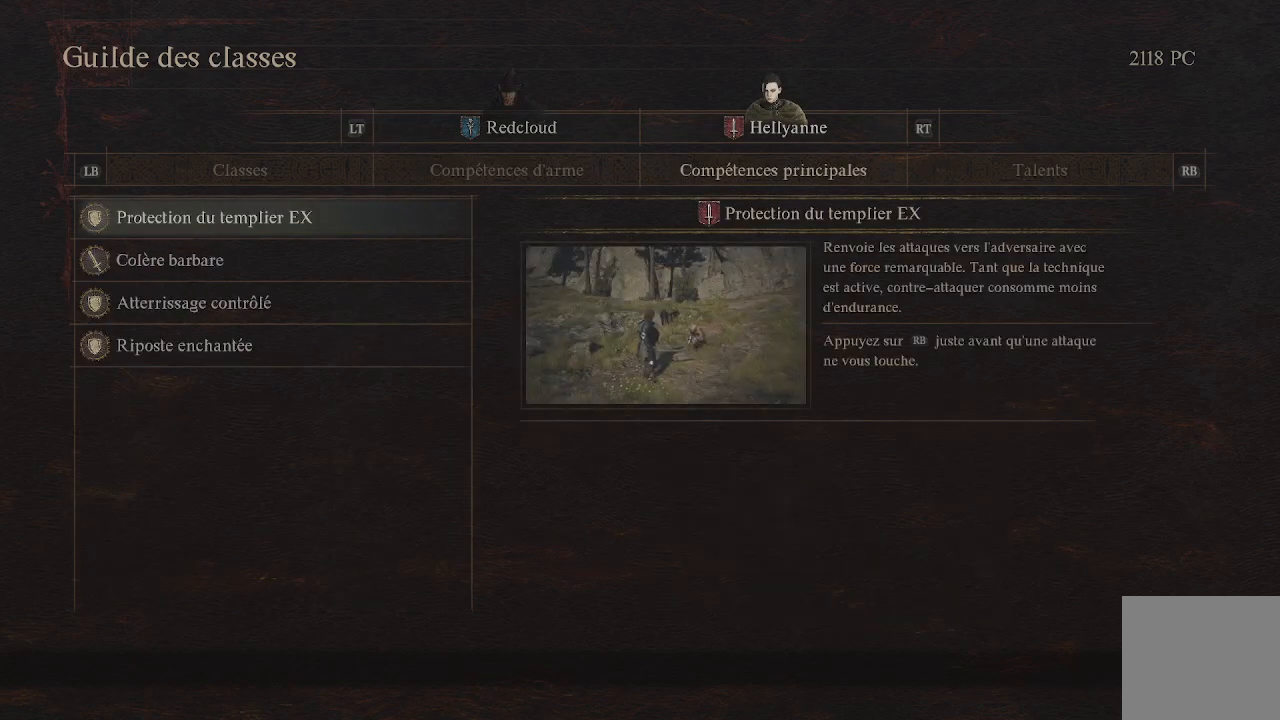
{"buttons": [], "left_stick": "center", "right_stick": "center", "events": [[17, "L1", "down"], [133, "L1", "up"]]}
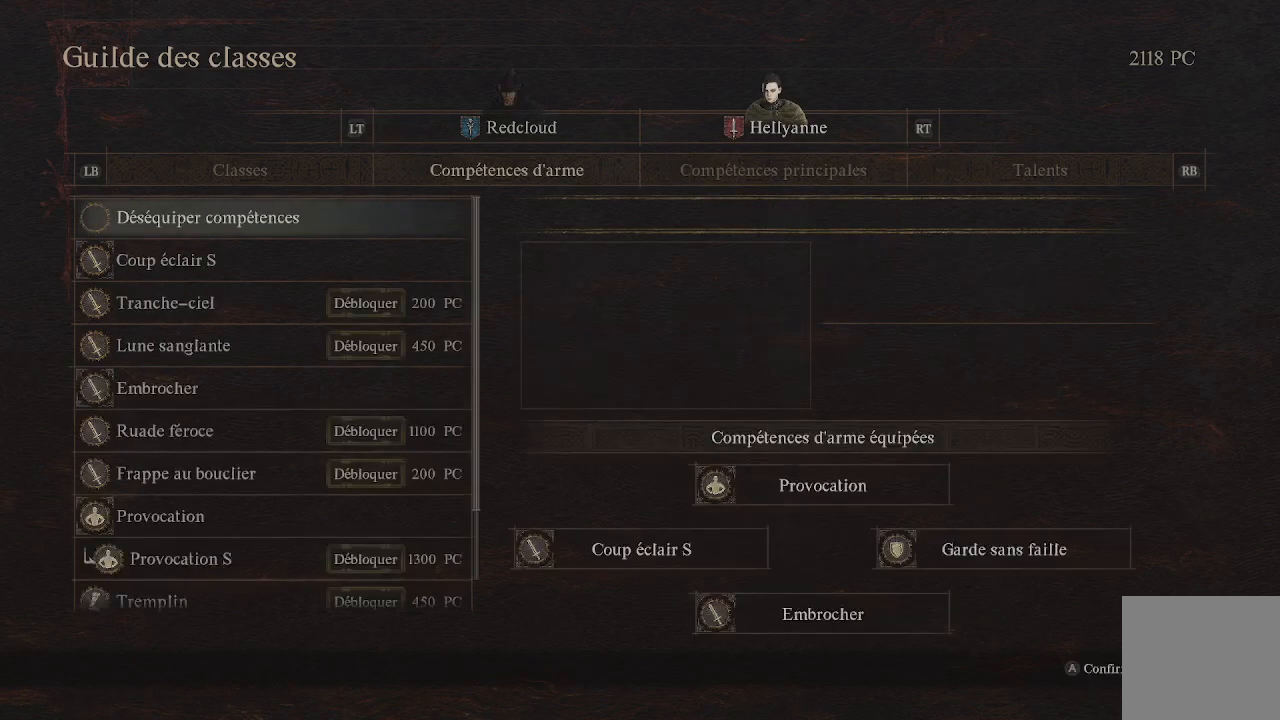
{"buttons": ["B"], "left_stick": "center", "right_stick": "center", "events": [[467, "B", "down"]]}
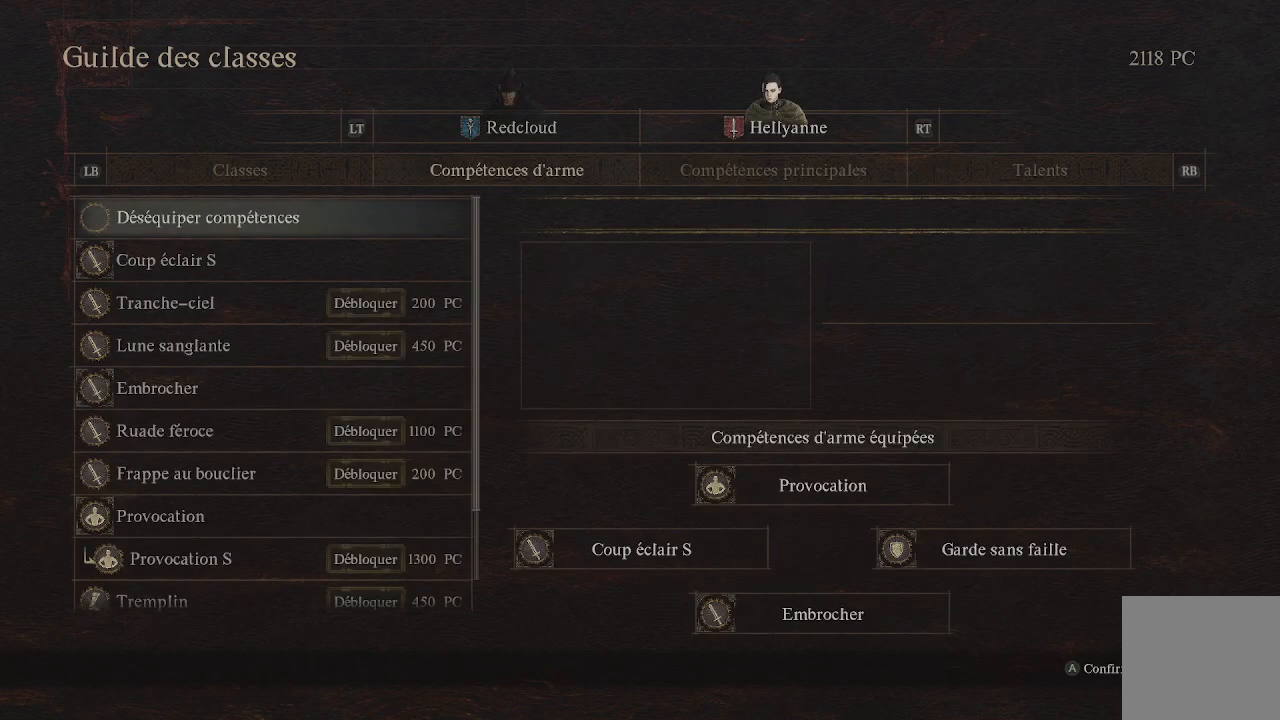
{"buttons": [], "left_stick": "center", "right_stick": "center", "events": [[67, "B", "up"]]}
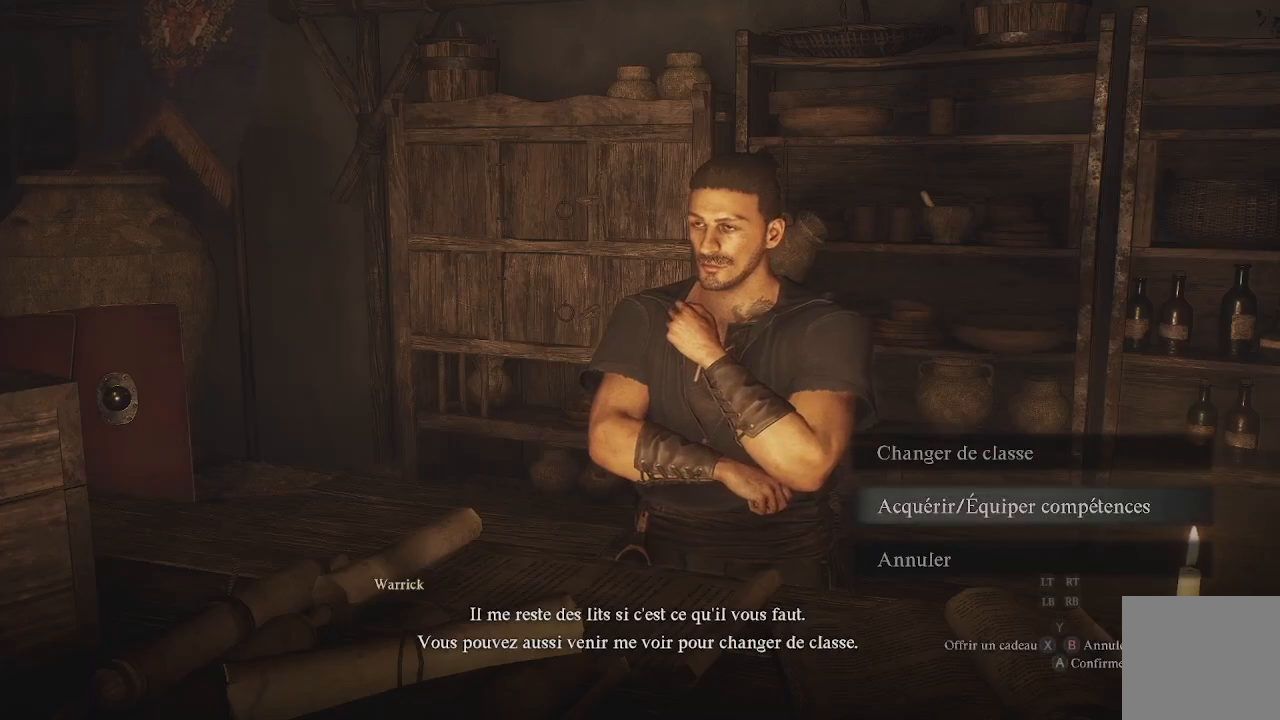
{"buttons": ["B"], "left_stick": "center", "right_stick": "center", "events": [[483, "B", "down"]]}
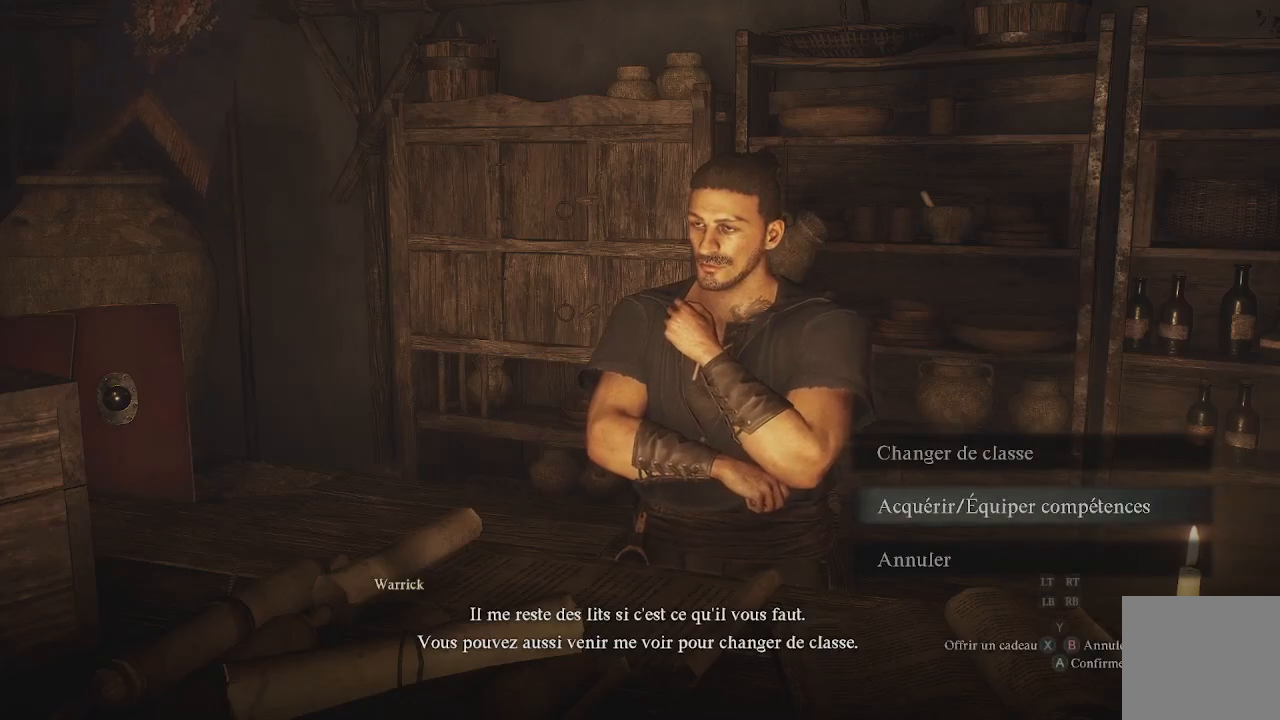
{"buttons": [], "left_stick": "center", "right_stick": "center", "events": [[117, "B", "up"], [467, "B", "down"], [483, "B", "up"]]}
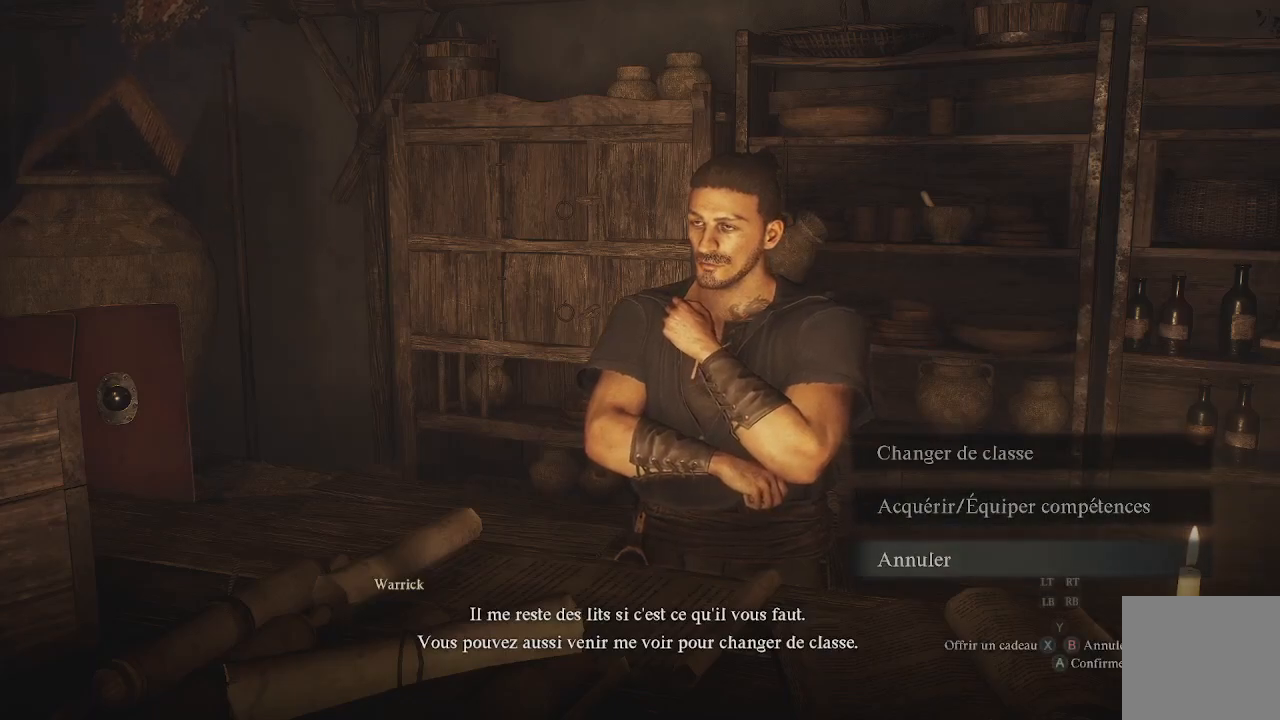
{"buttons": ["A"], "left_stick": "center", "right_stick": "center", "events": [[417, "A", "down"]]}
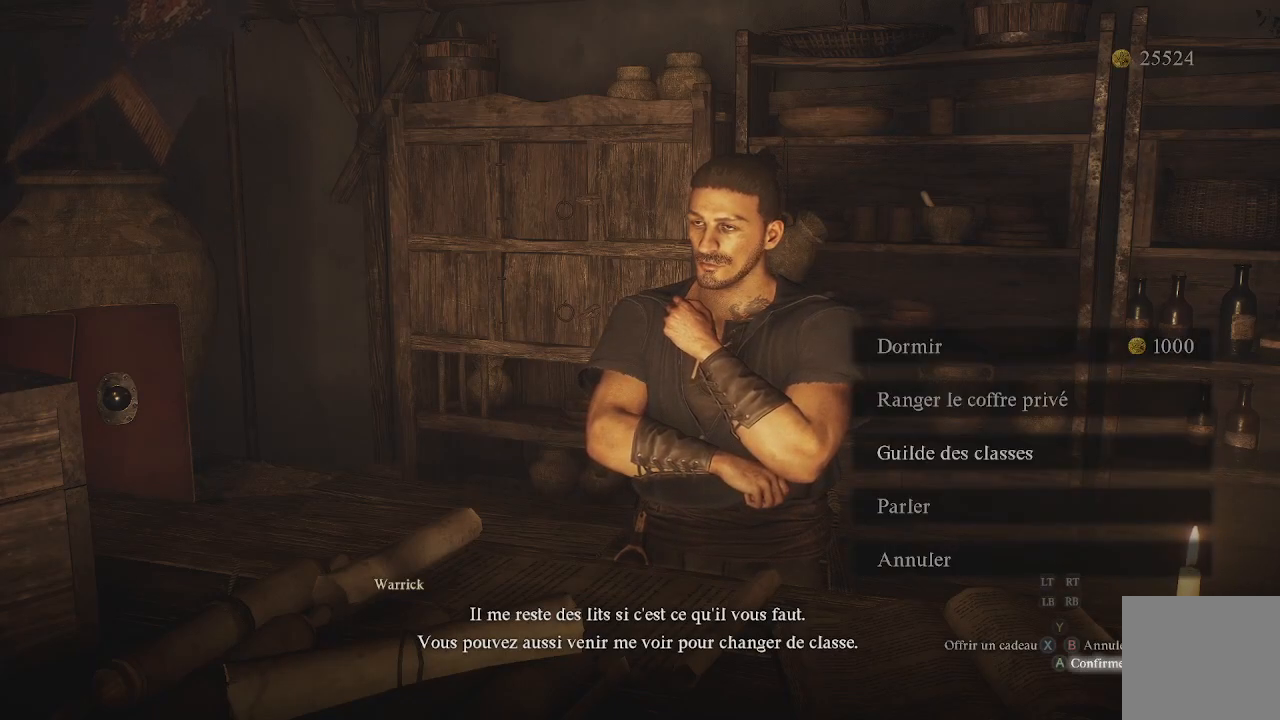
{"buttons": [], "left_stick": "center", "right_stick": "center", "events": [[17, "A", "up"]]}
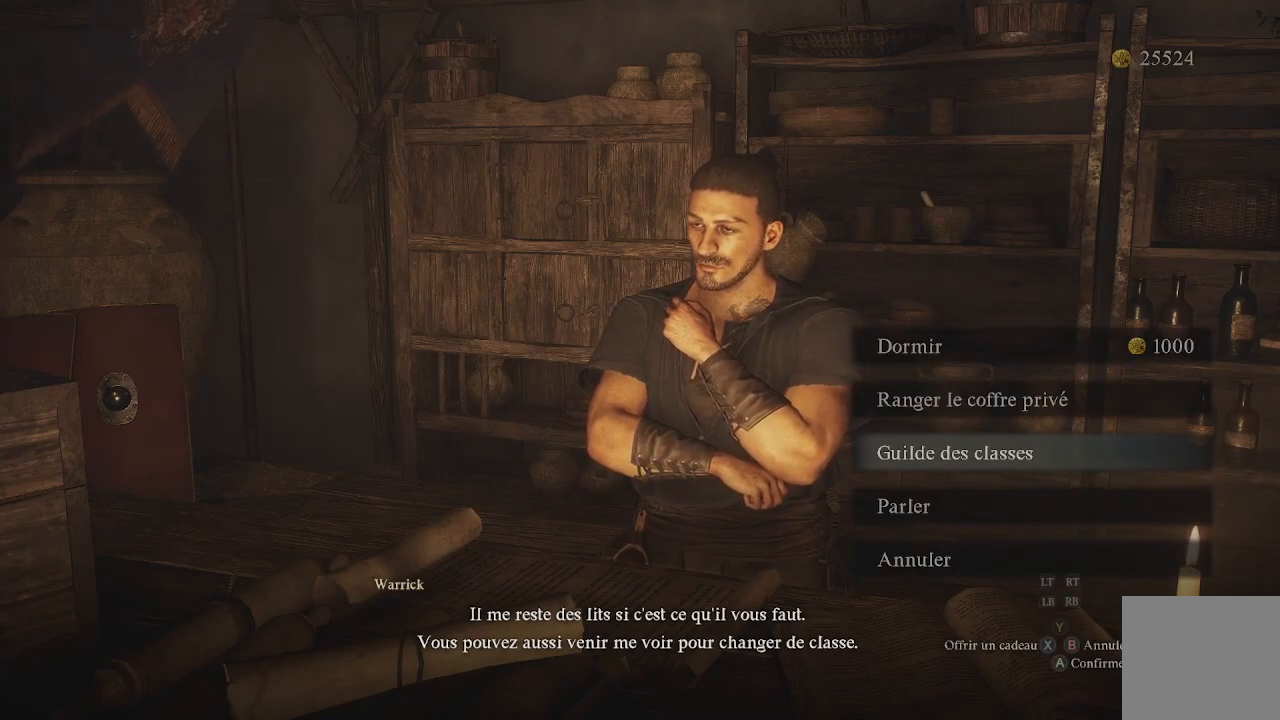
{"buttons": ["DPAD_UP"], "left_stick": "center", "right_stick": "center", "events": [[233, "DPAD_UP", "down"], [317, "DPAD_UP", "up"], [367, "DPAD_UP", "down"]]}
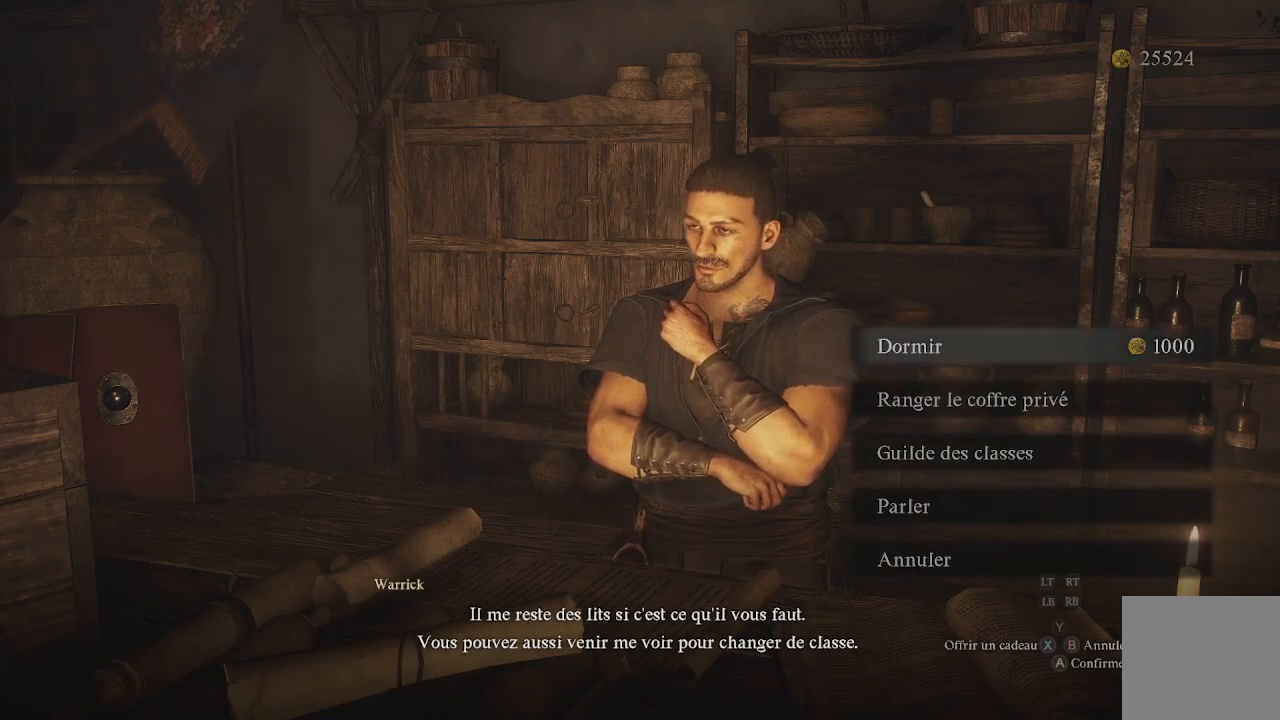
{"buttons": [], "left_stick": "center", "right_stick": "center", "events": [[17, "DPAD_UP", "up"], [83, "A", "down"], [167, "A", "up"]]}
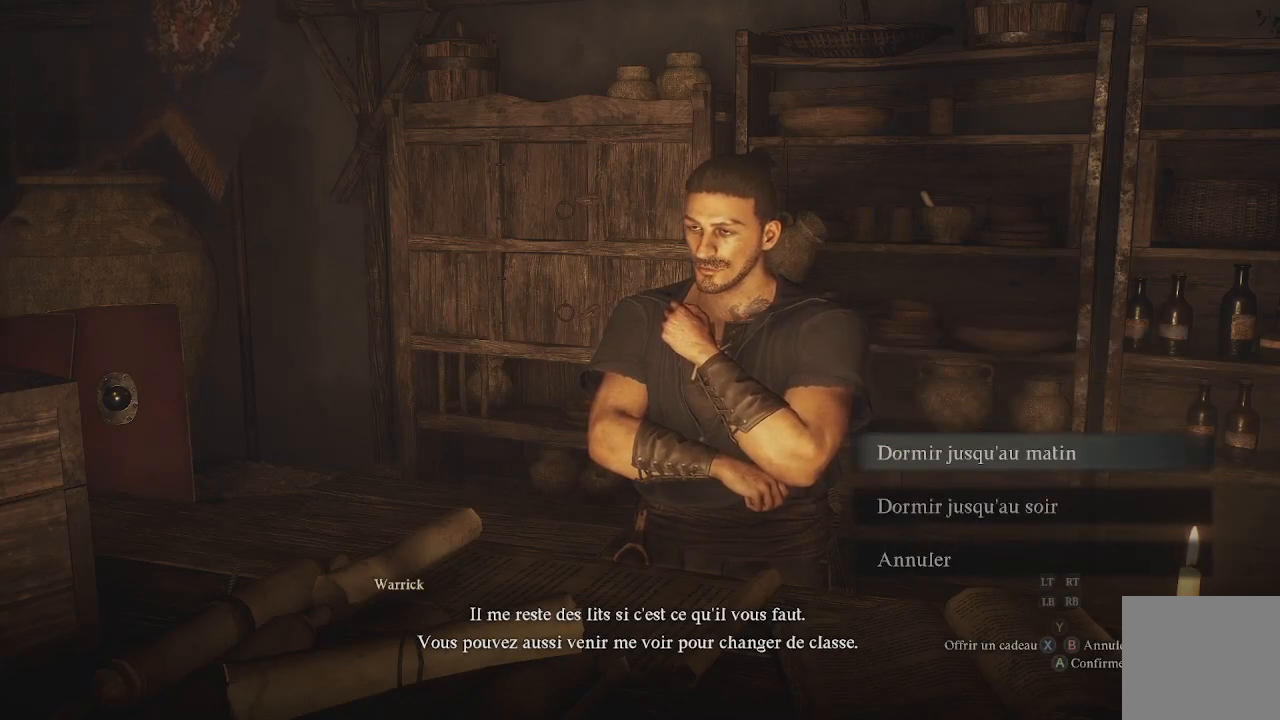
{"buttons": [], "left_stick": "center", "right_stick": "center", "events": []}
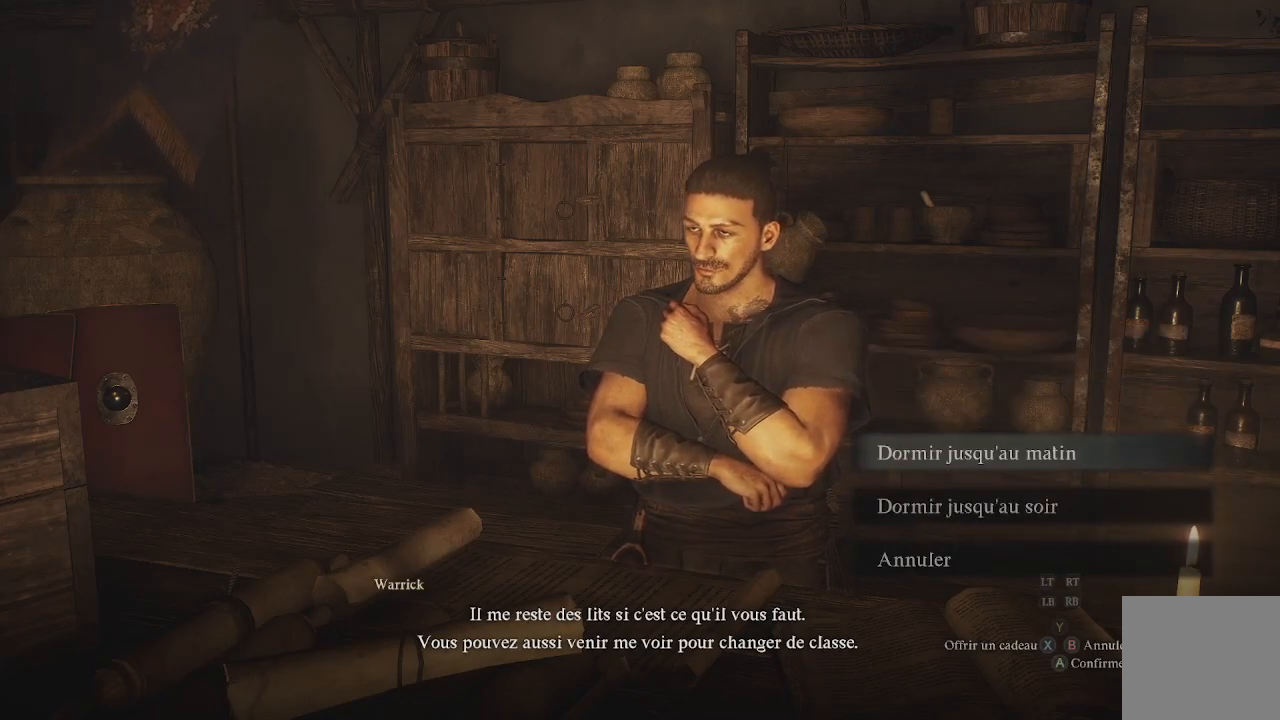
{"buttons": [], "left_stick": "center", "right_stick": "center", "events": [[100, "A", "down"], [267, "A", "up"]]}
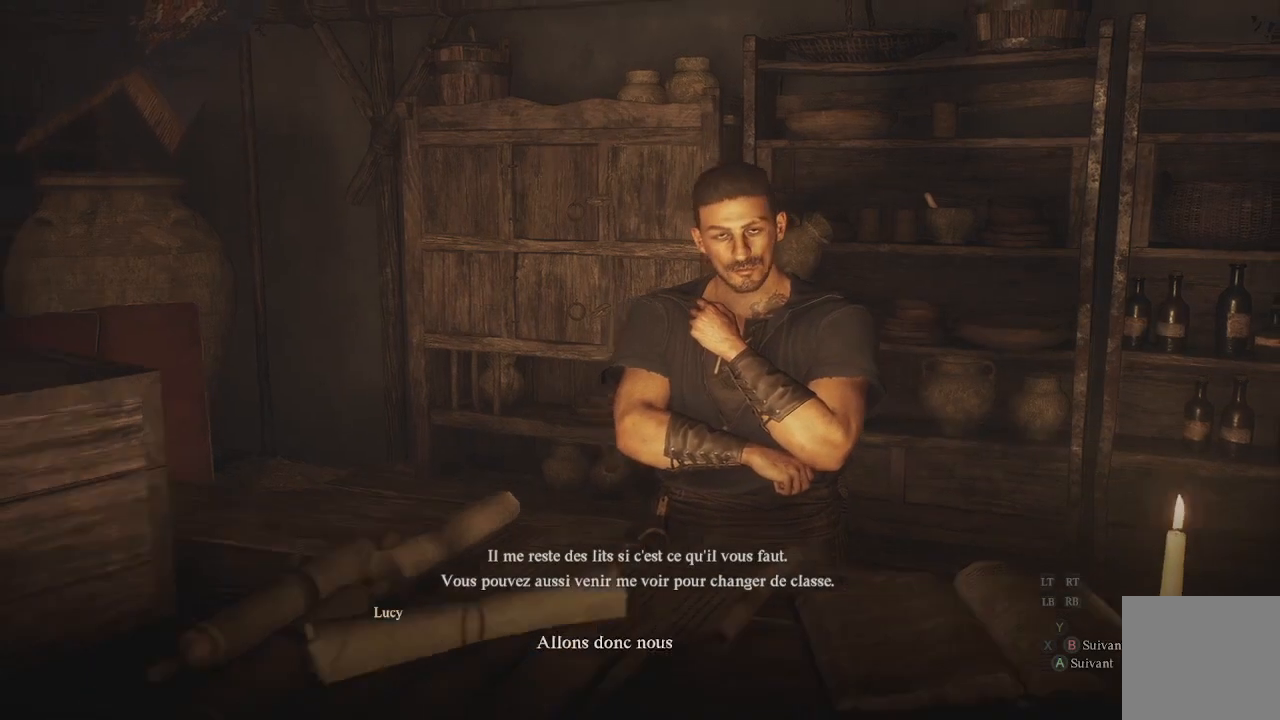
{"buttons": [], "left_stick": "center", "right_stick": "center", "events": [[150, "A", "down"], [283, "A", "up"]]}
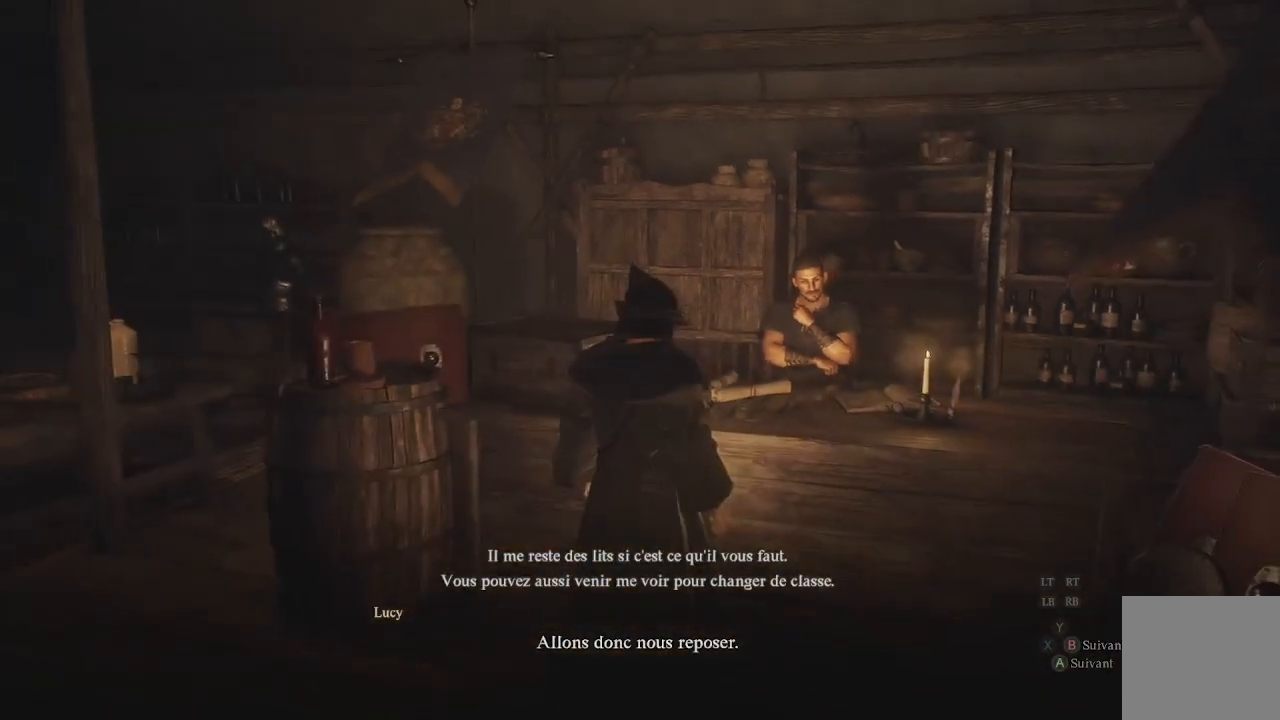
{"buttons": ["B"], "left_stick": "center", "right_stick": "center", "events": [[133, "A", "down"], [250, "A", "up"], [500, "B", "down"]]}
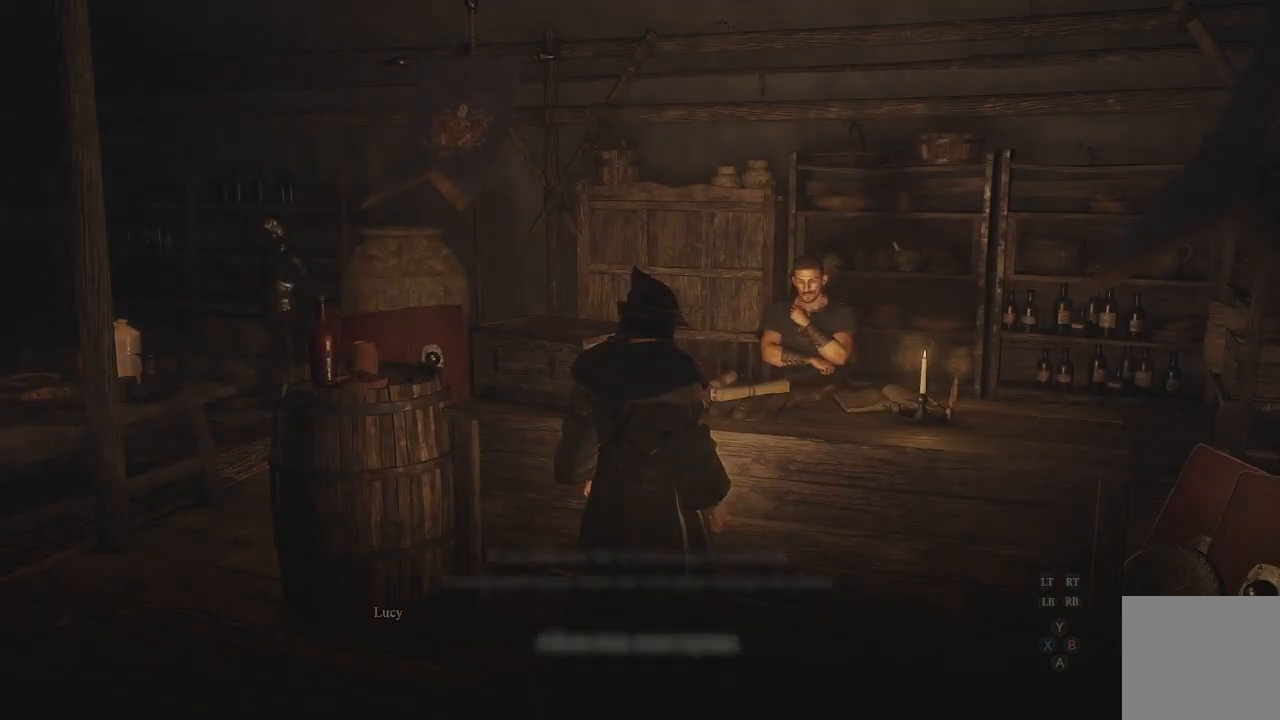
{"buttons": [], "left_stick": "center", "right_stick": "center", "events": [[350, "B", "up"]]}
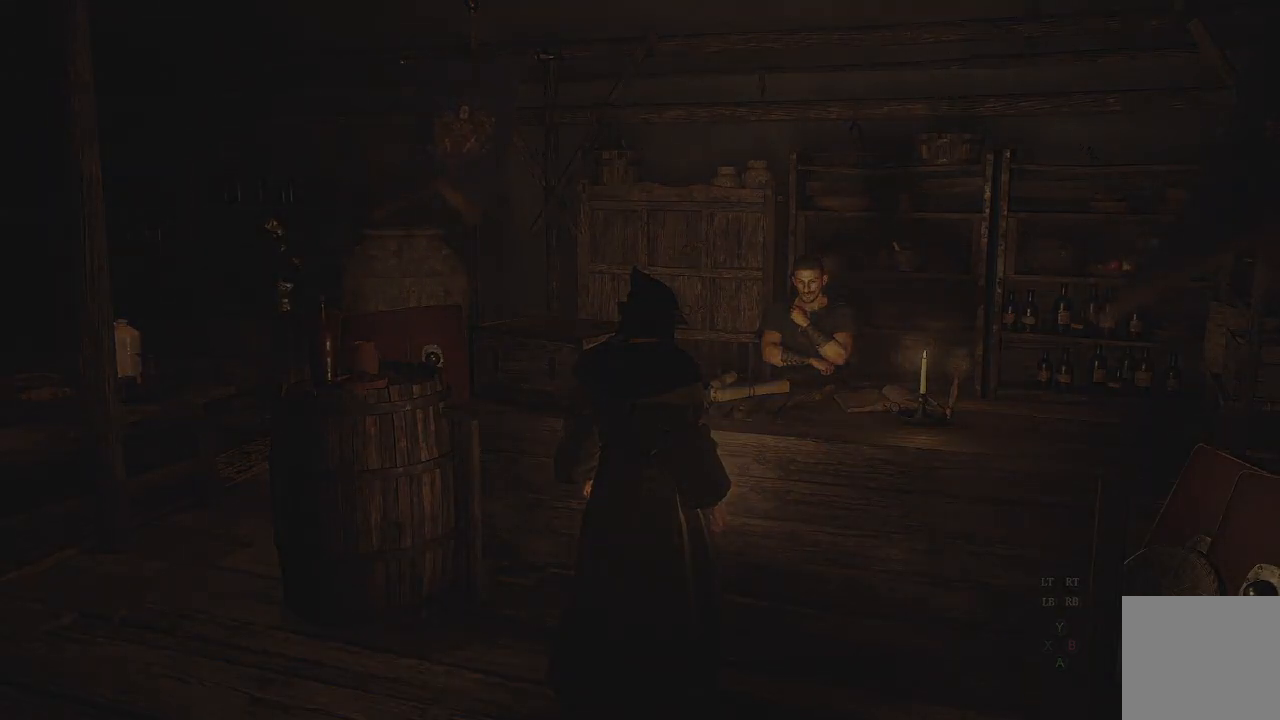
{"buttons": [], "left_stick": "center", "right_stick": "center", "events": []}
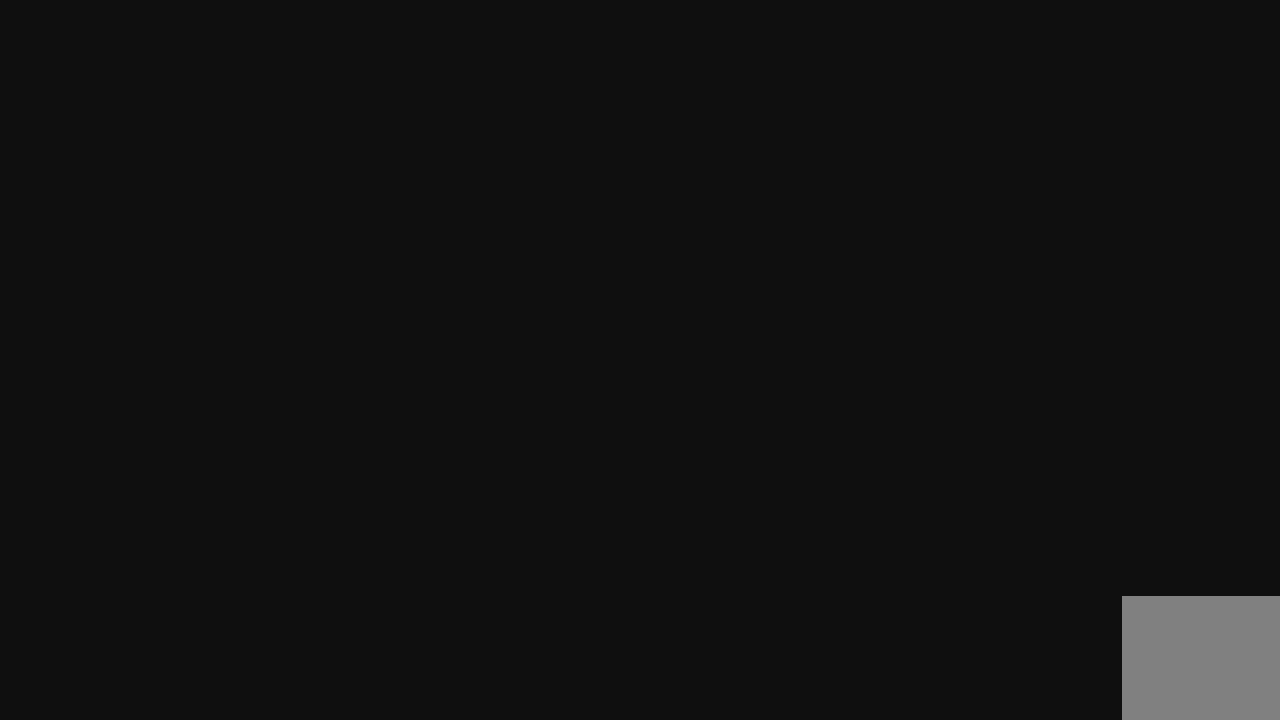
{"buttons": [], "left_stick": "center", "right_stick": "center", "events": []}
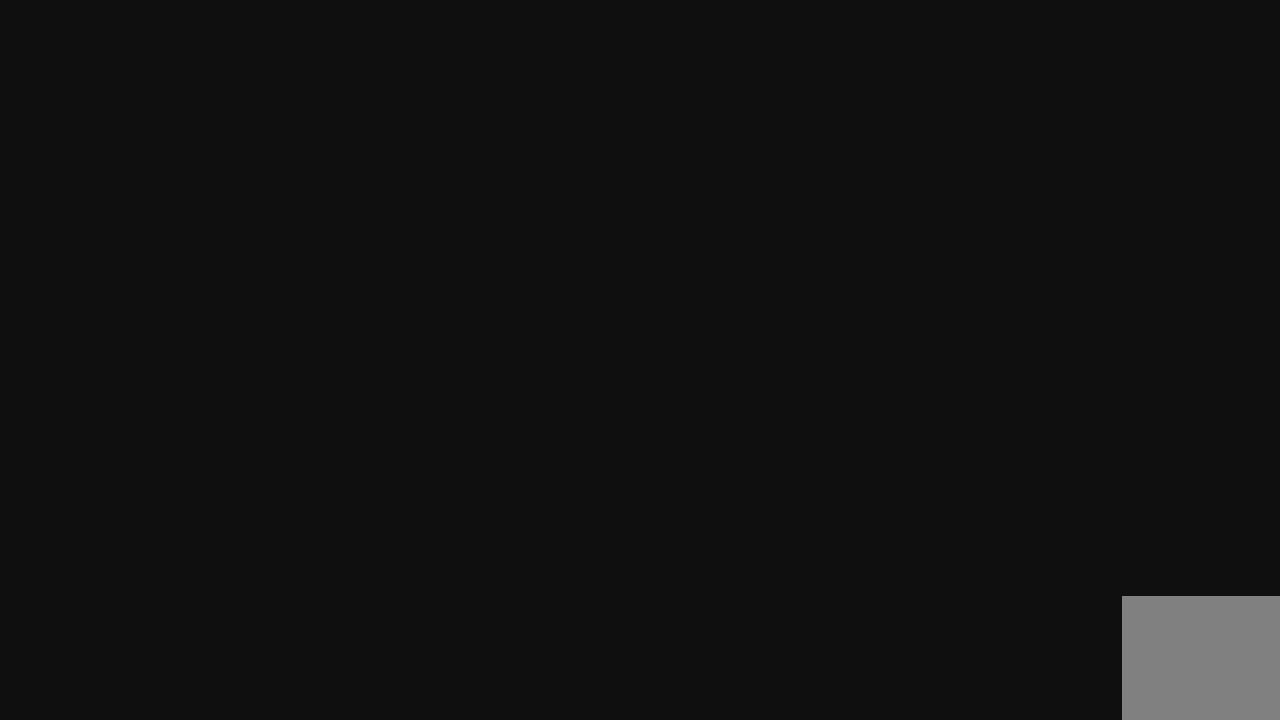
{"buttons": [], "left_stick": "center", "right_stick": "center", "events": []}
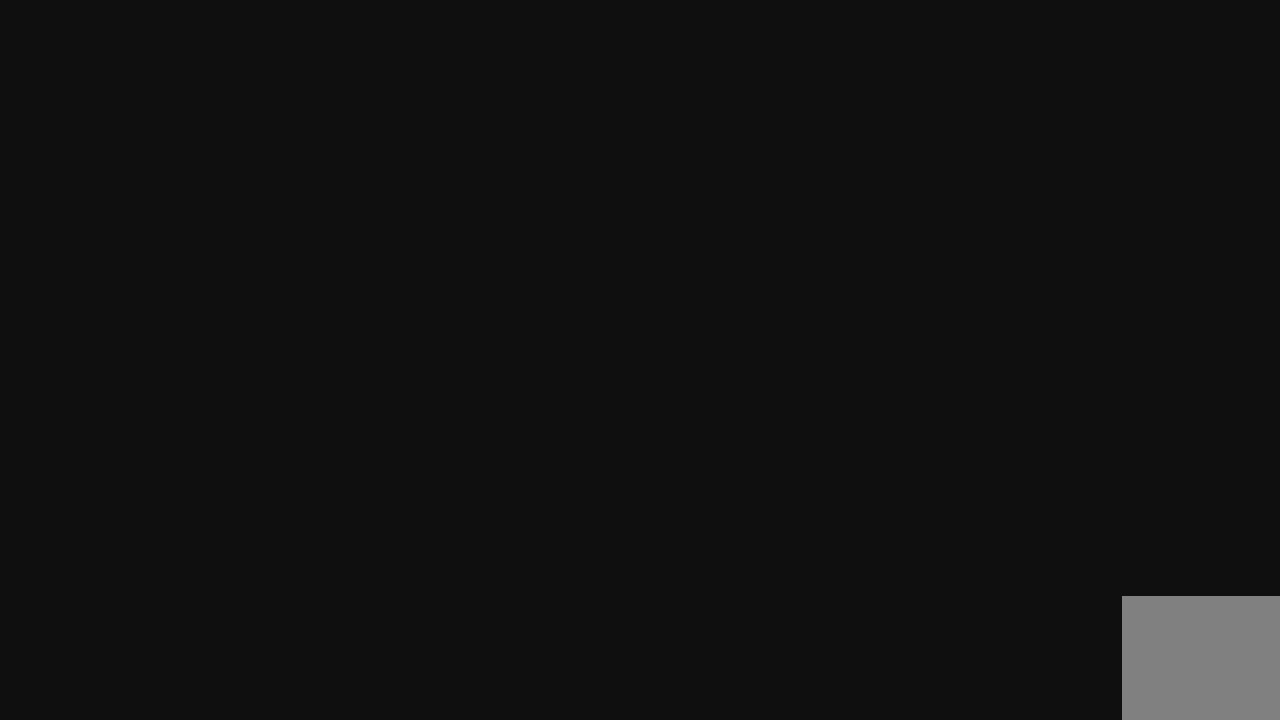
{"buttons": [], "left_stick": "center", "right_stick": "center", "events": []}
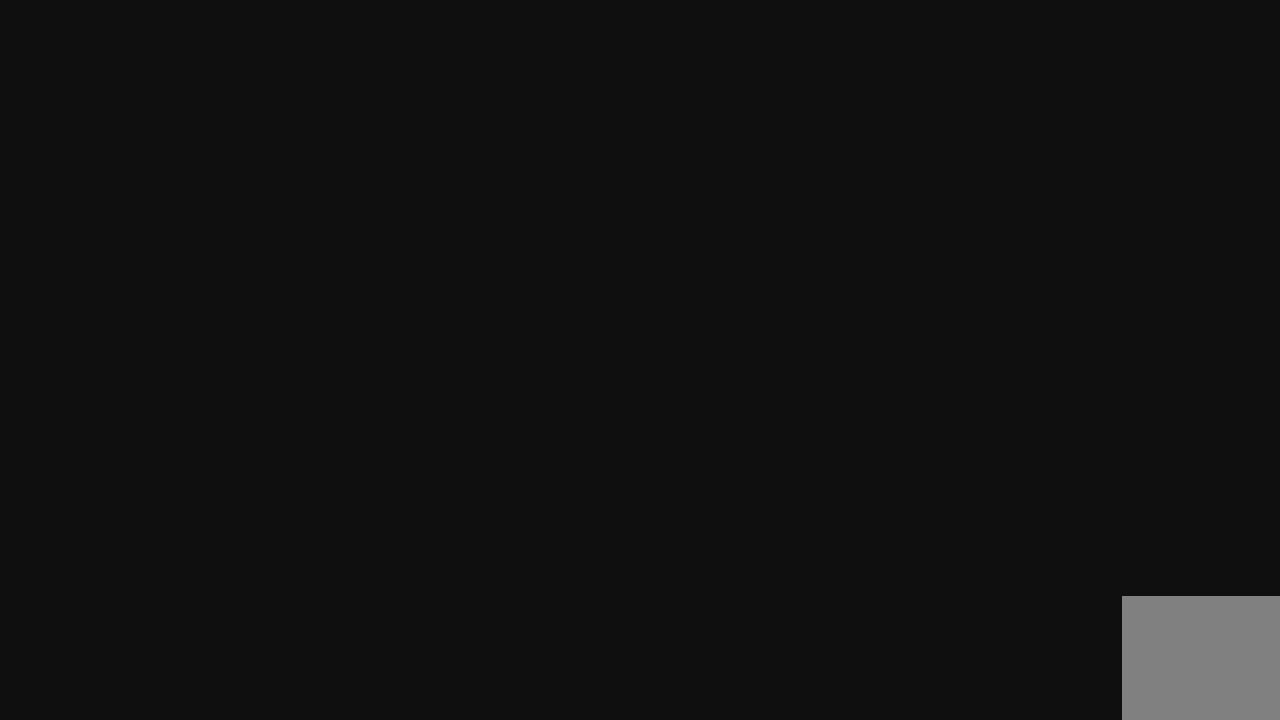
{"buttons": [], "left_stick": "center", "right_stick": "center", "events": []}
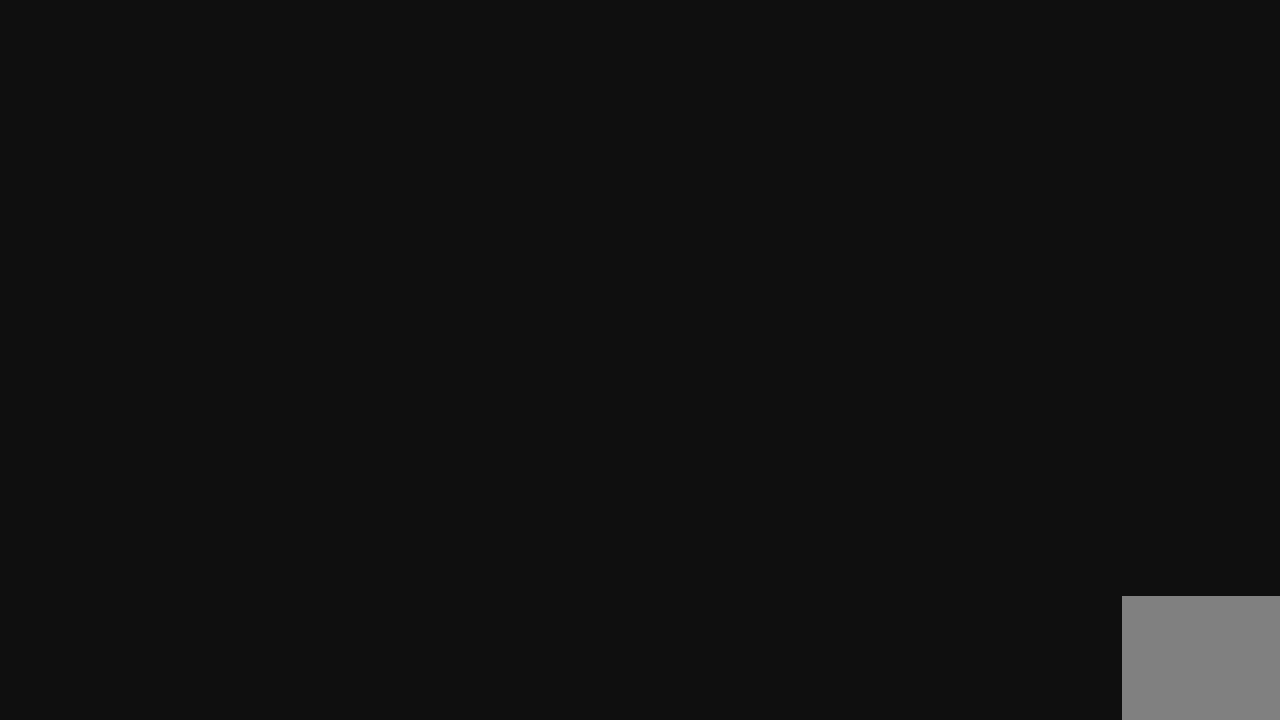
{"buttons": [], "left_stick": "center", "right_stick": "center", "events": []}
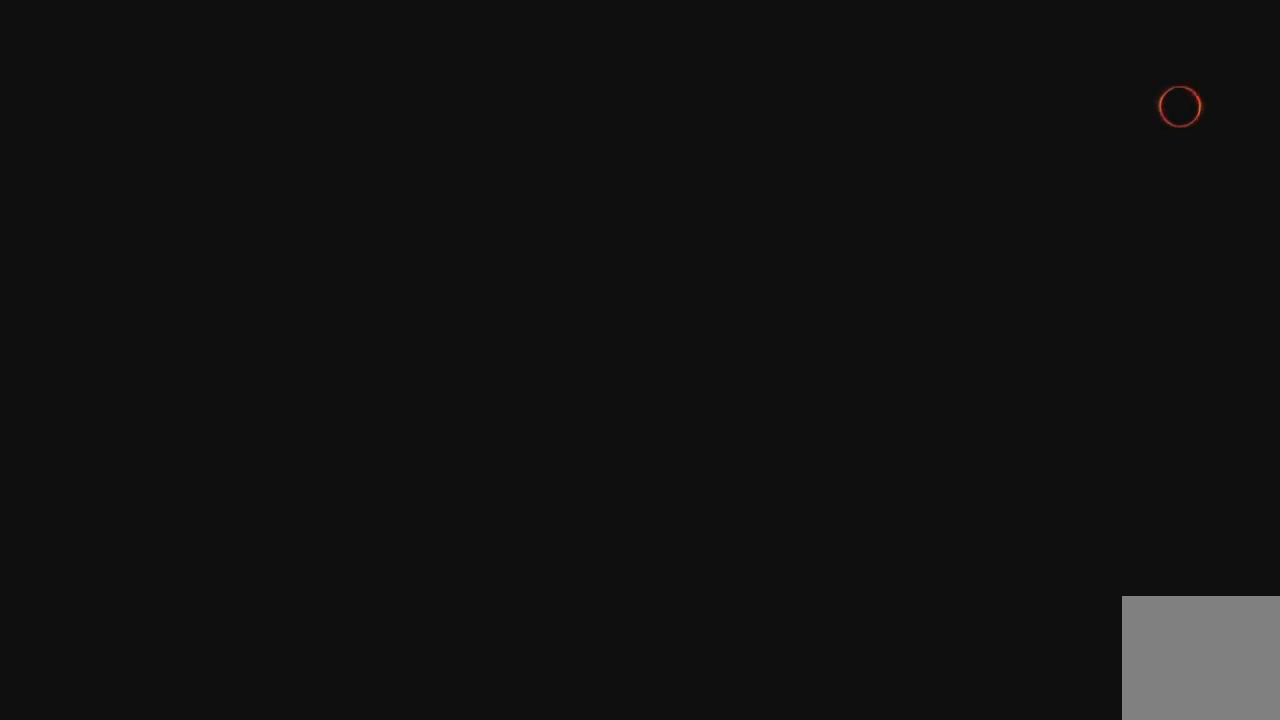
{"buttons": [], "left_stick": "center", "right_stick": "center", "events": []}
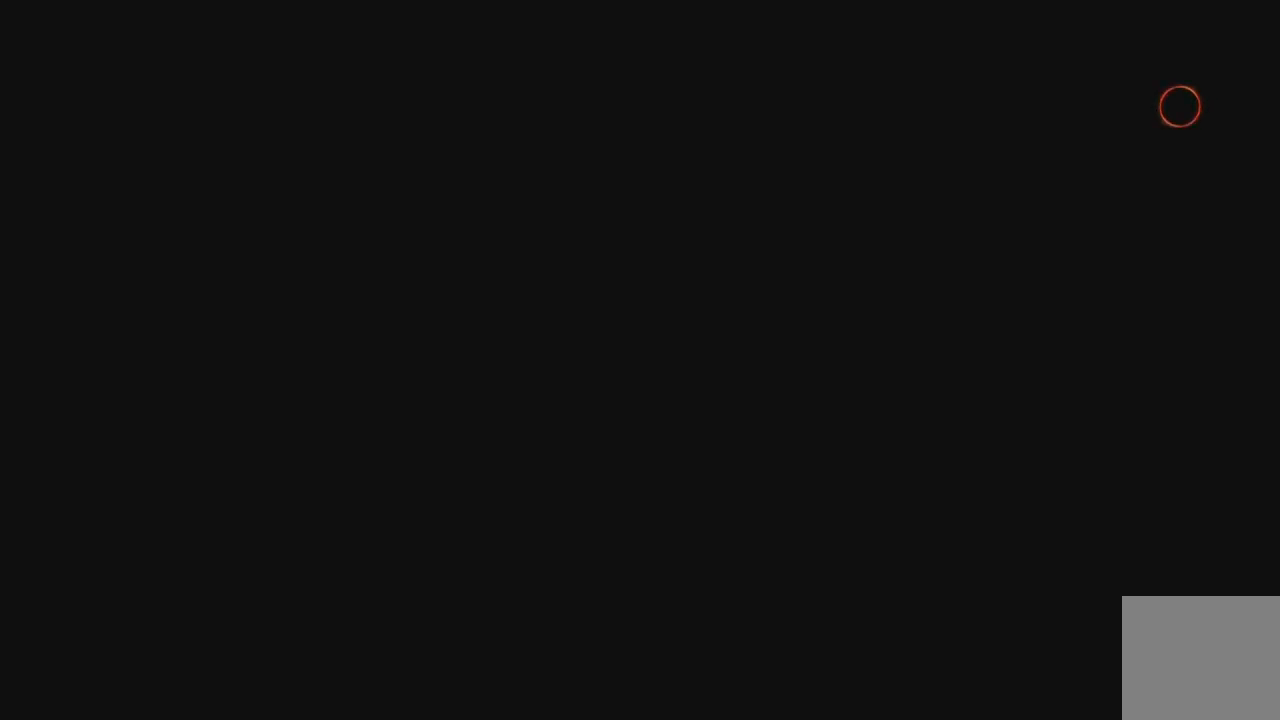
{"buttons": [], "left_stick": "center", "right_stick": "center", "events": []}
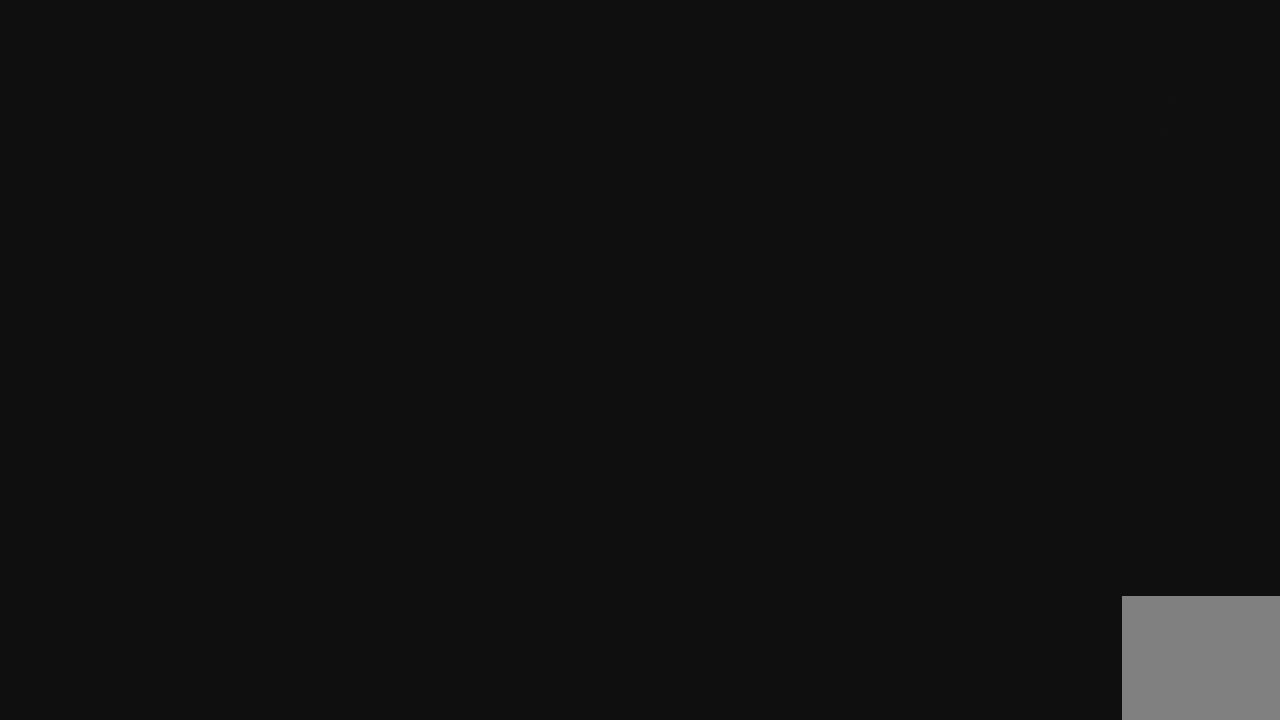
{"buttons": [], "left_stick": "center", "right_stick": "center", "events": []}